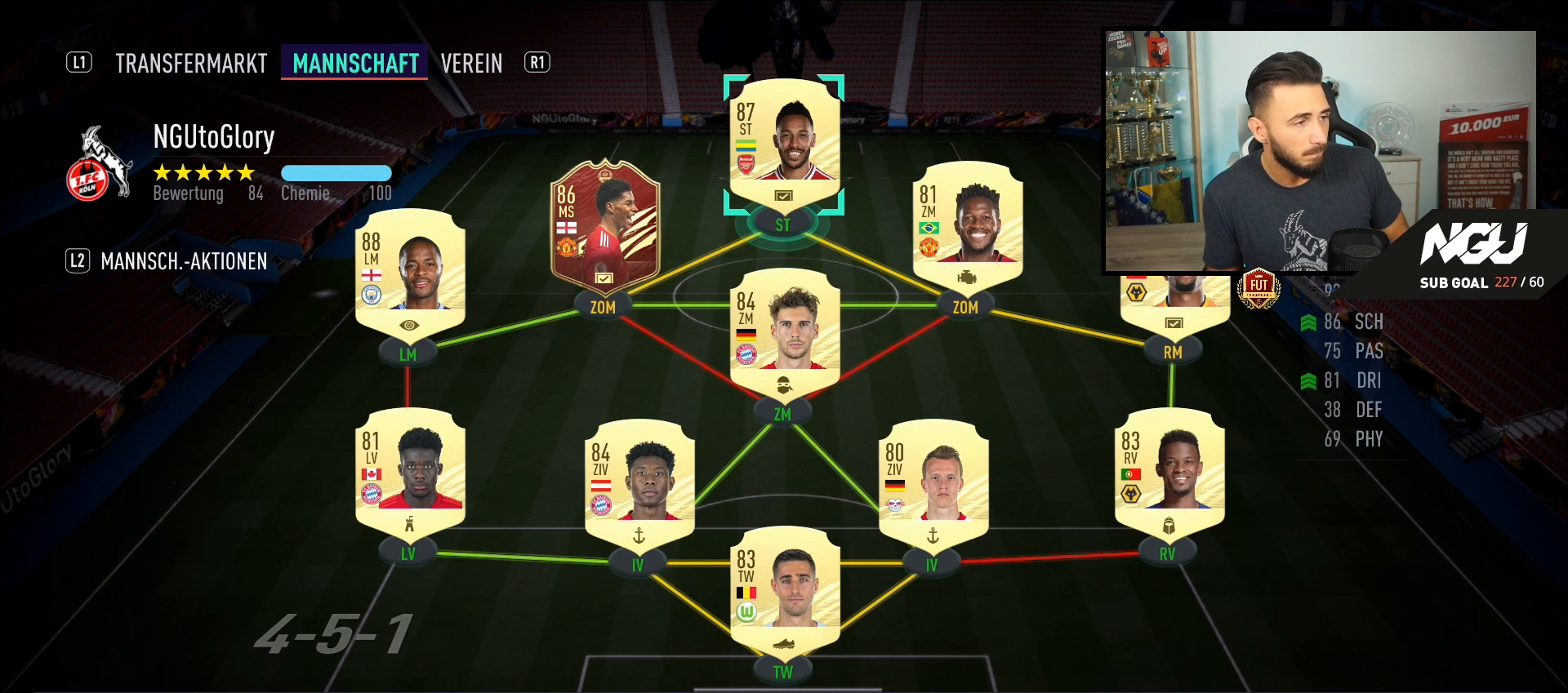
Gameplay with a controller (PlayStation layout); each line is a JSON object with the inputs held at the frame after it. "events" lists button and stick changes between this image and that frame as [ms after this image, input, new state], when the widget could be followed in between. Not read: right_stick.
{"buttons": [], "left_stick": "up-left", "events": [[40, "left_stick", "down"], [160, "left_stick", "center"], [360, "left_stick", "up-left"]]}
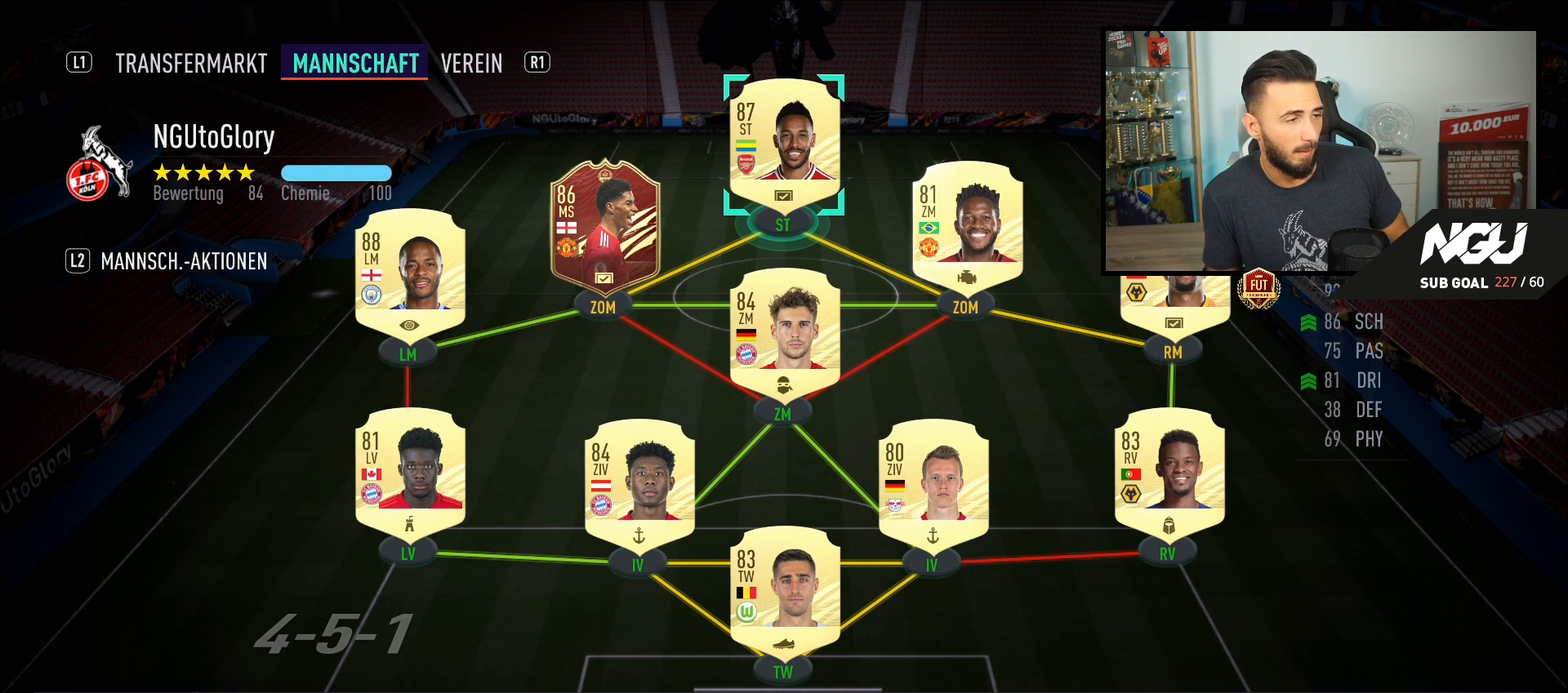
{"buttons": [], "left_stick": "center", "events": [[40, "left_stick", "center"]]}
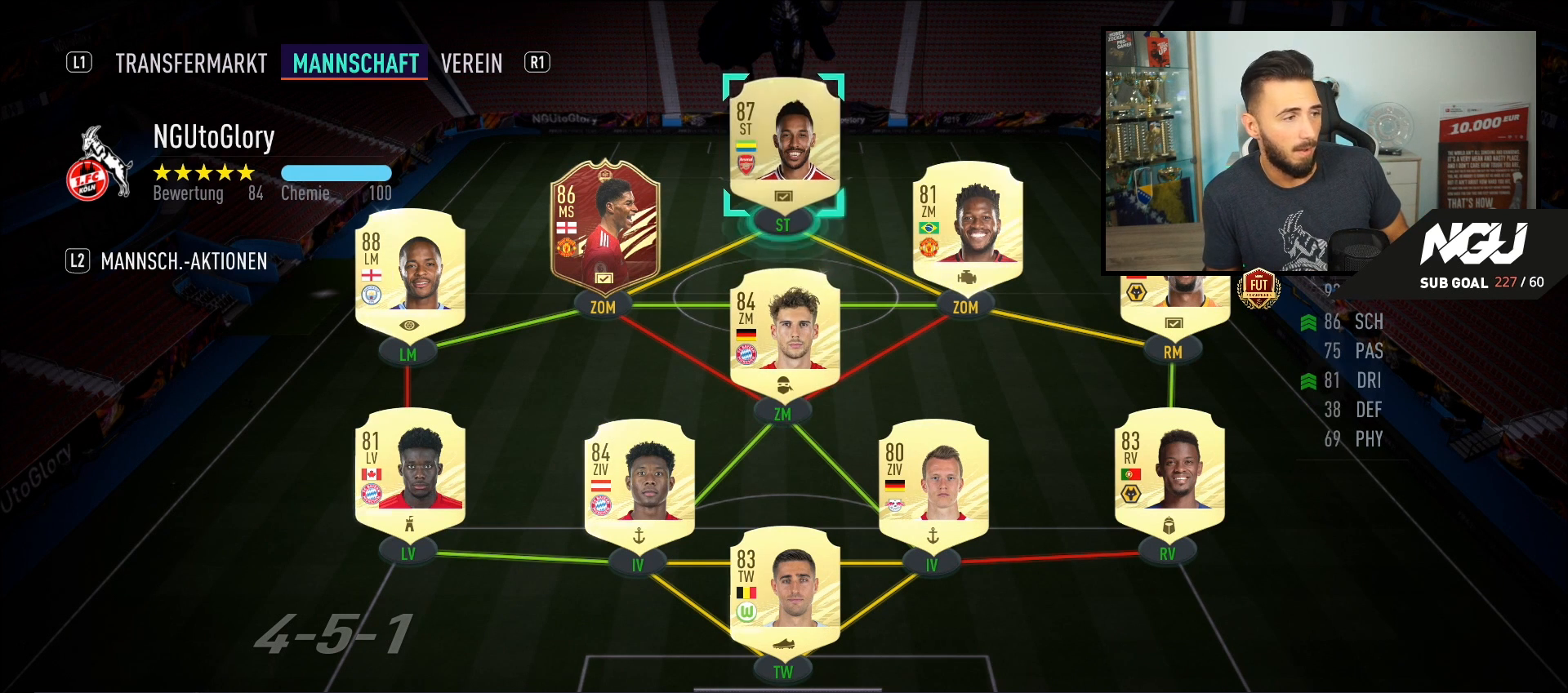
{"buttons": [], "left_stick": "center", "events": []}
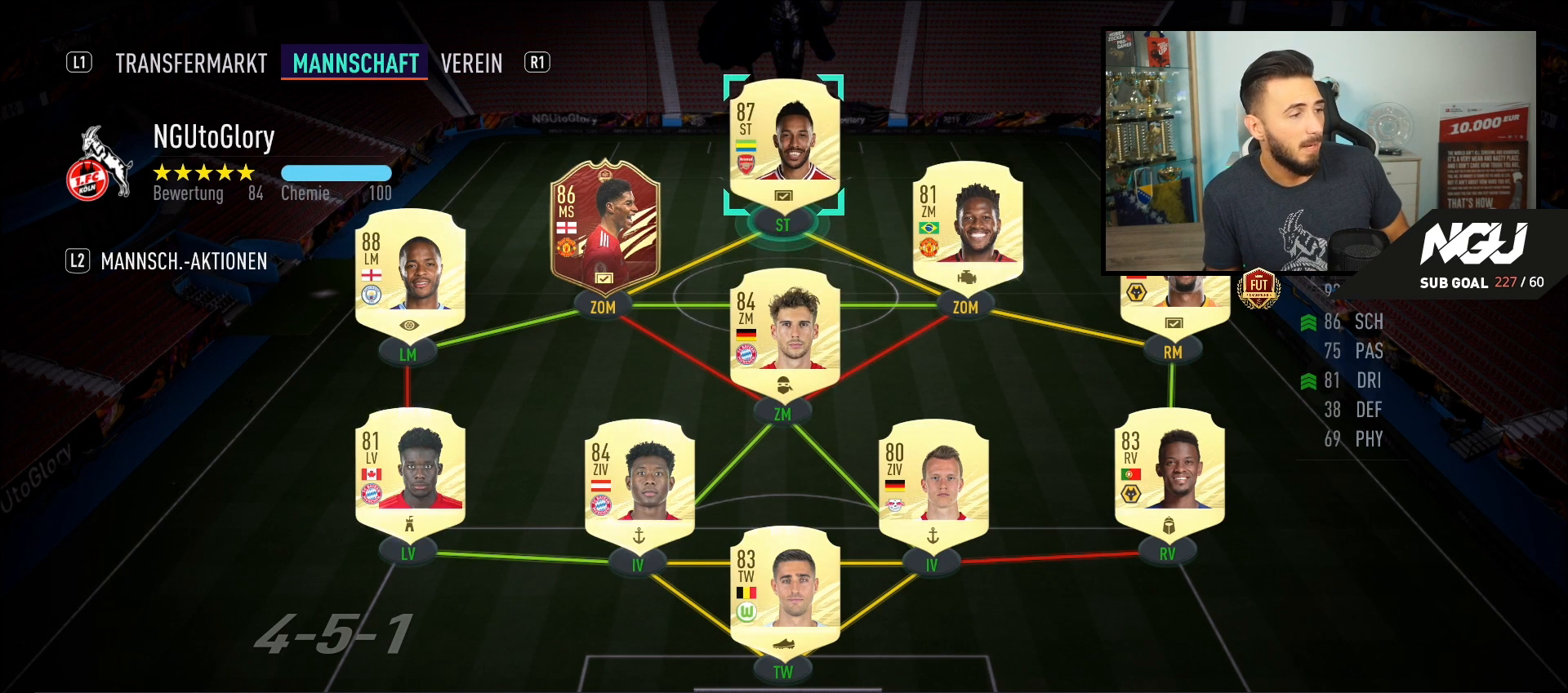
{"buttons": [], "left_stick": "center", "events": []}
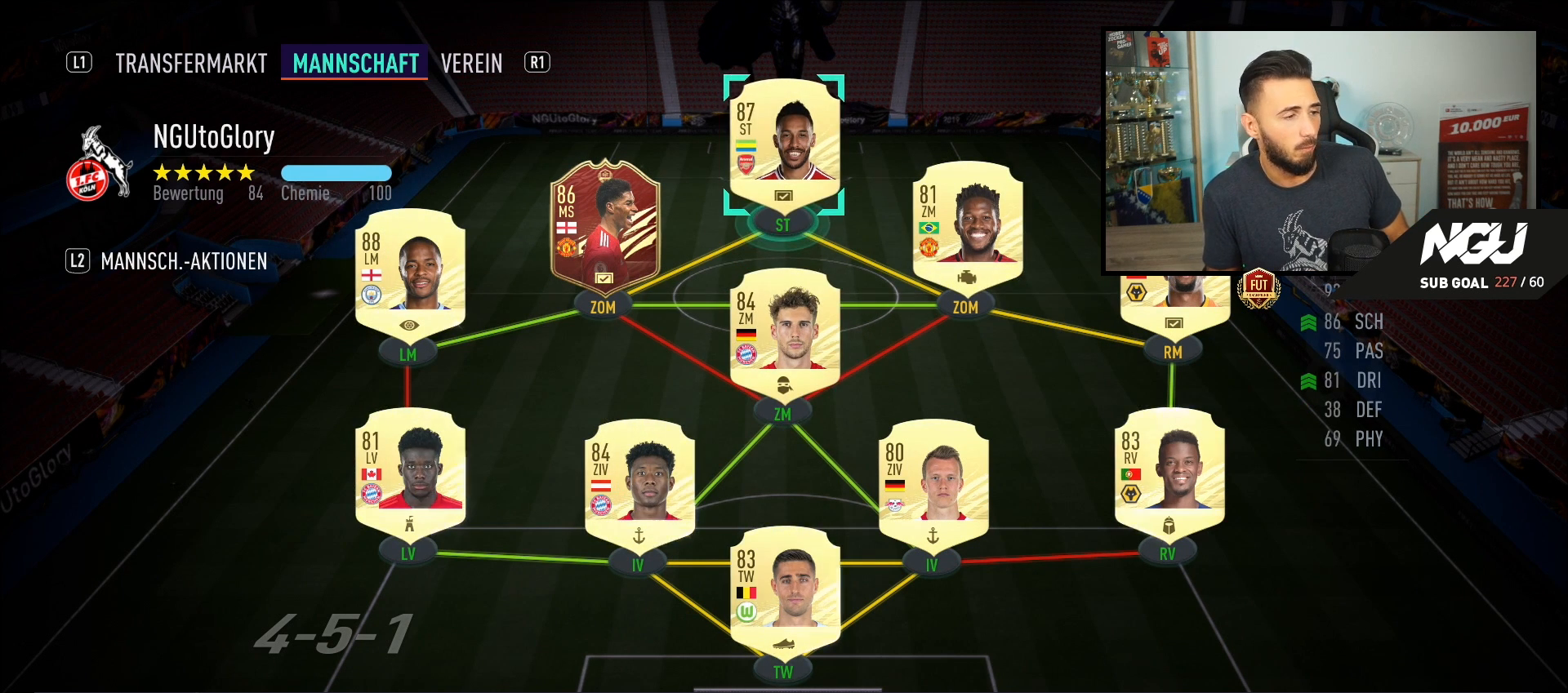
{"buttons": [], "left_stick": "down", "events": [[320, "left_stick", "down"], [400, "left_stick", "center"], [480, "left_stick", "down"]]}
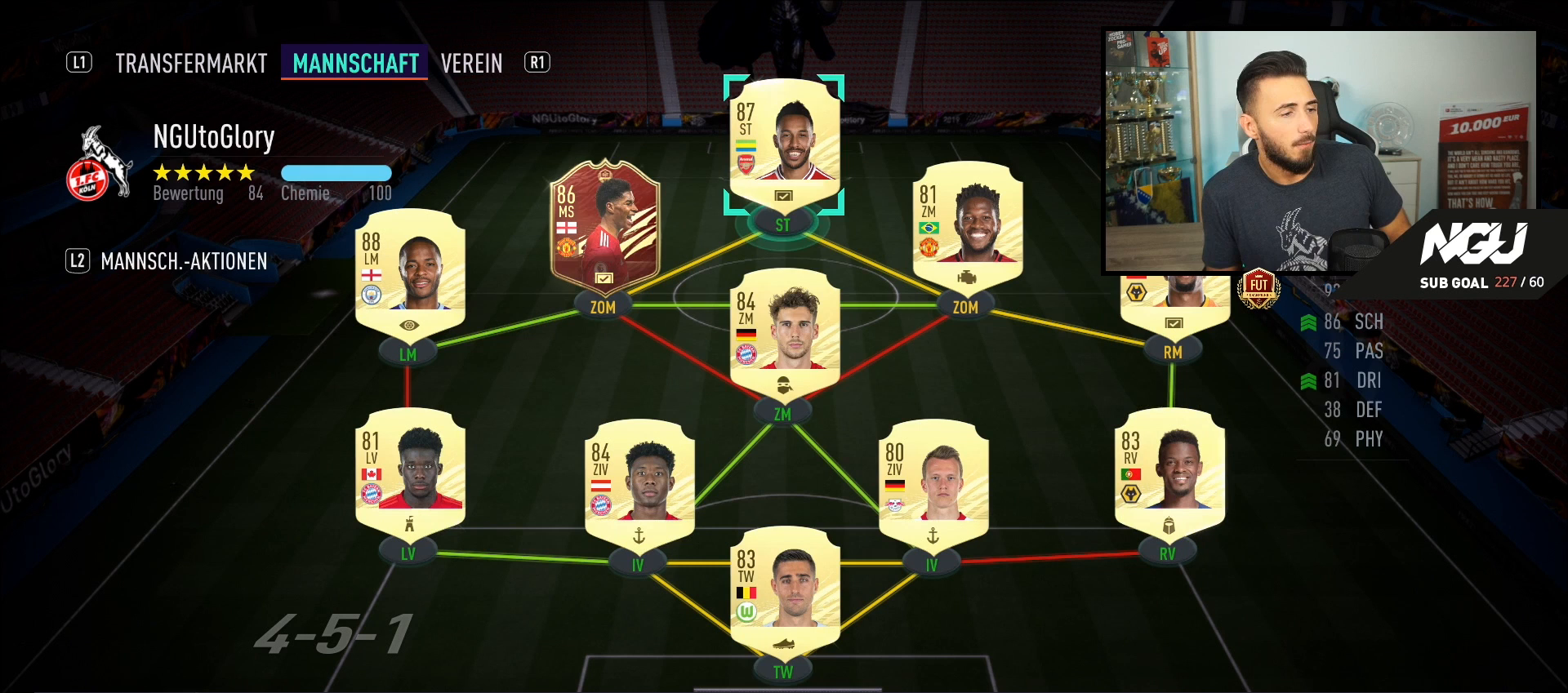
{"buttons": [], "left_stick": "center", "events": [[120, "left_stick", "center"]]}
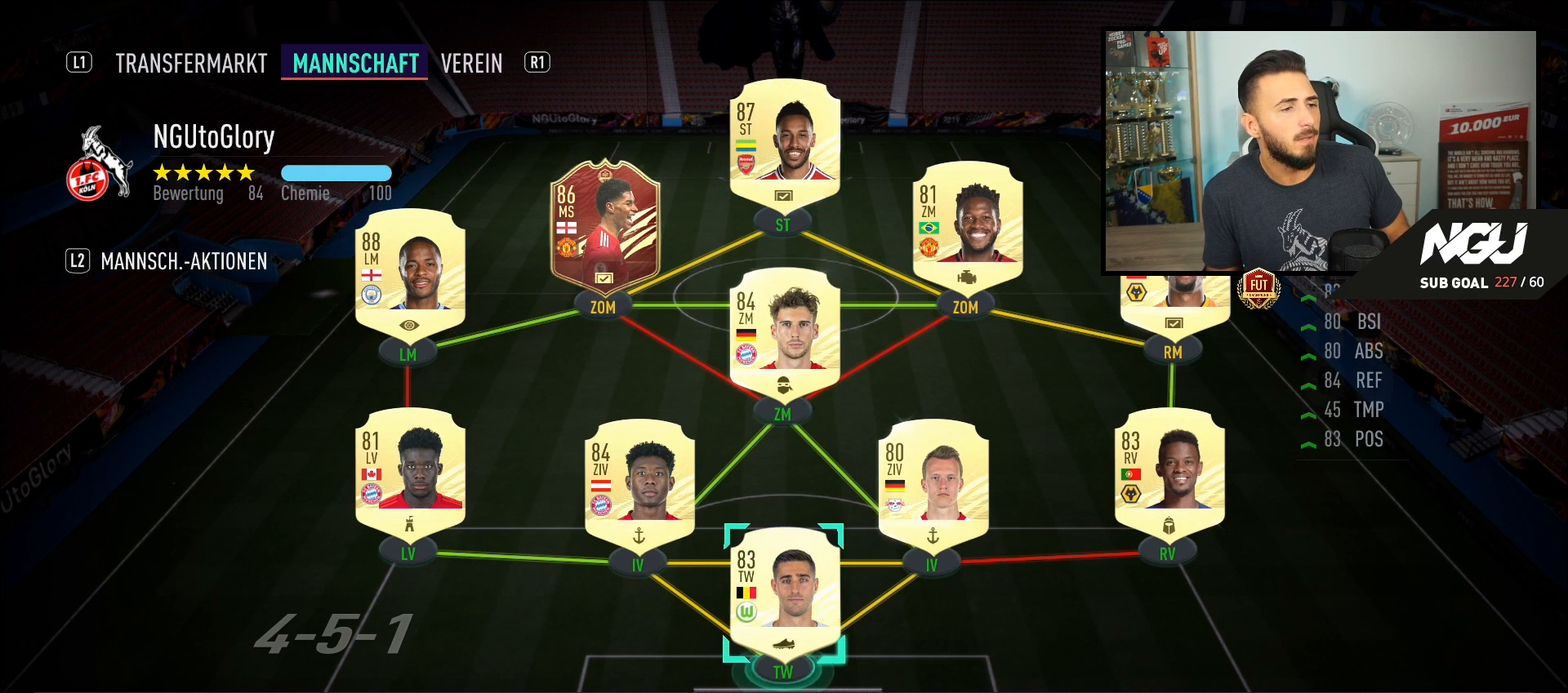
{"buttons": [], "left_stick": "center", "events": []}
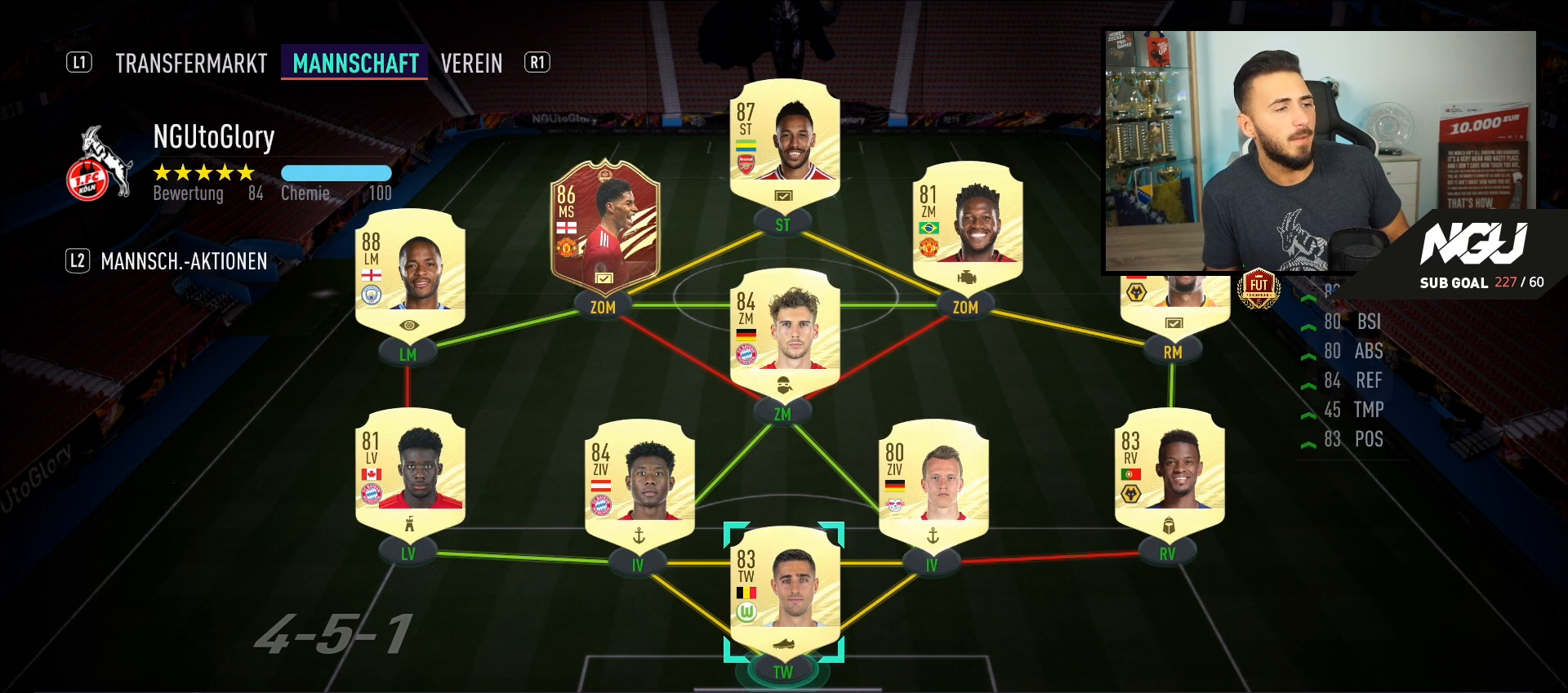
{"buttons": [], "left_stick": "center", "events": []}
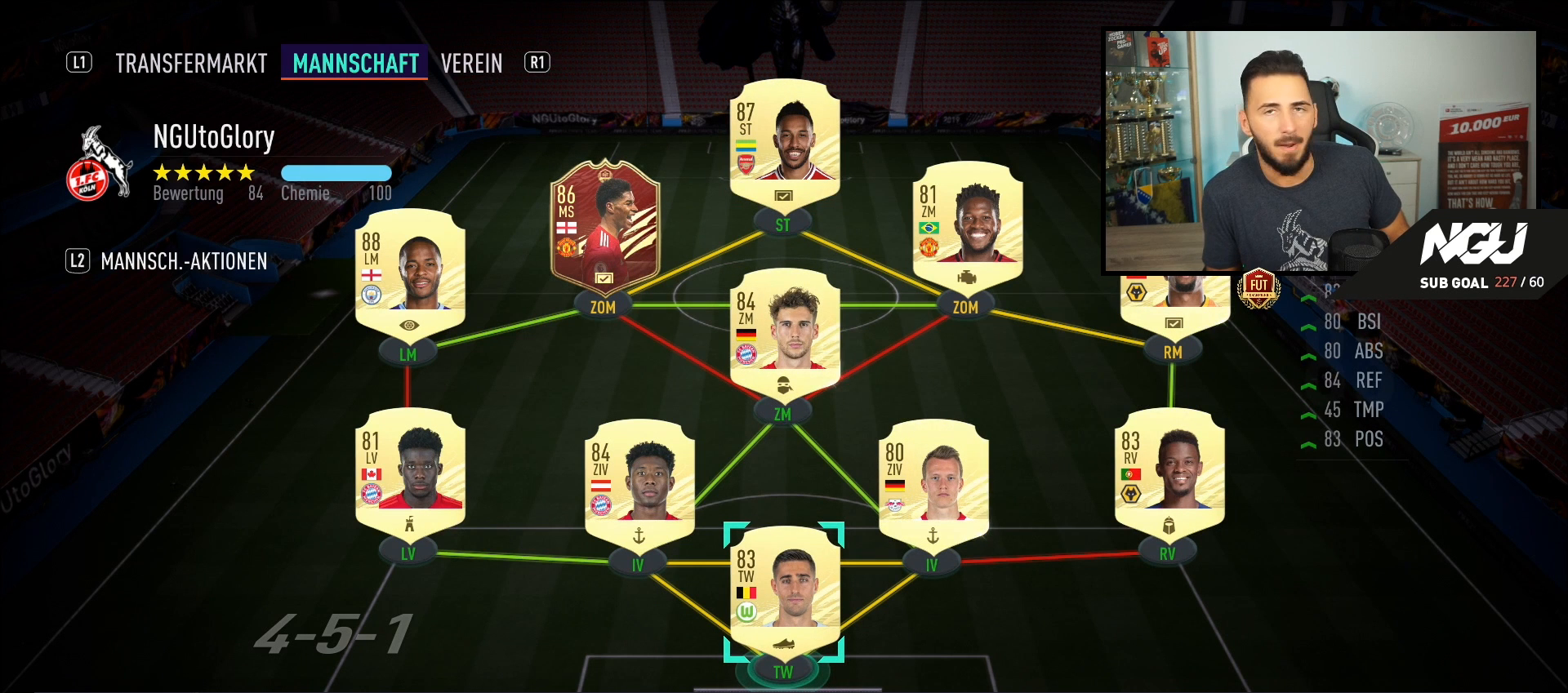
{"buttons": [], "left_stick": "center", "events": []}
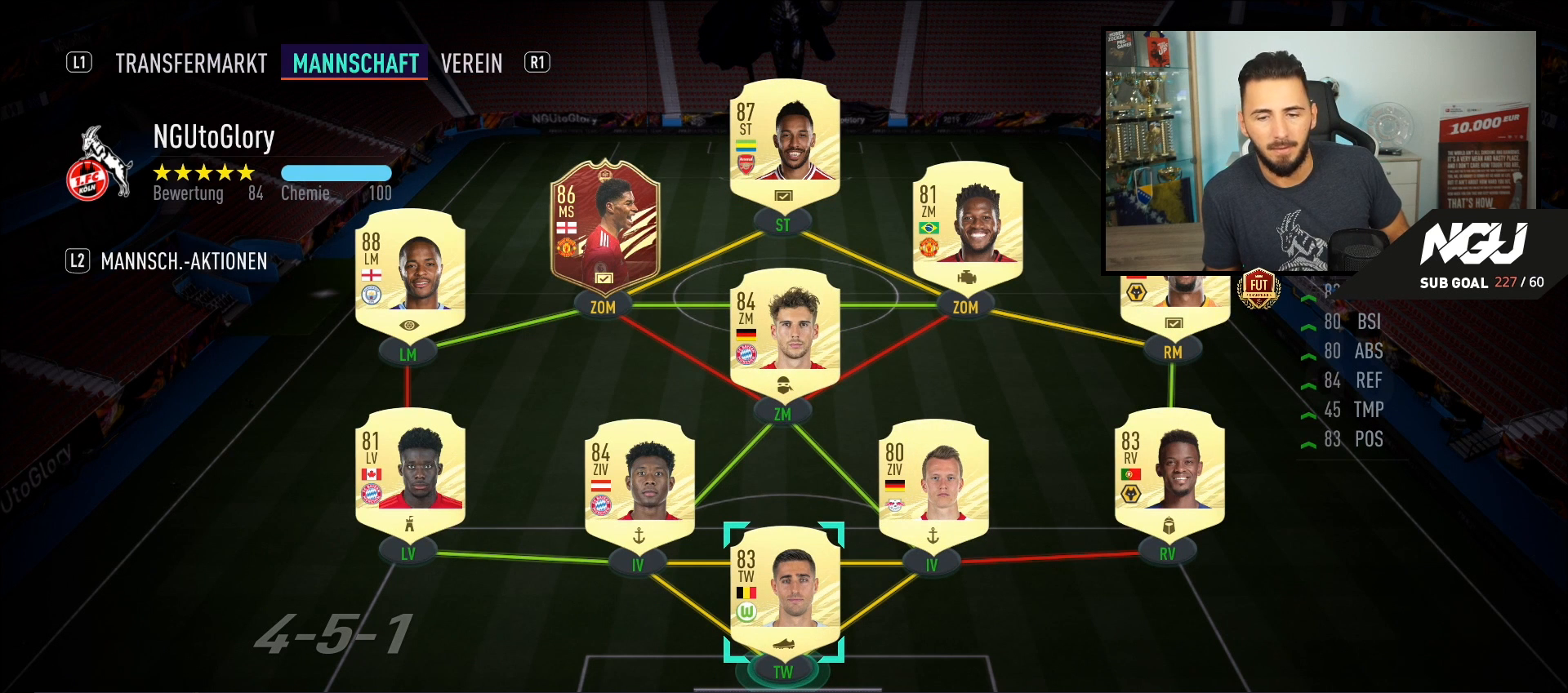
{"buttons": [], "left_stick": "center", "events": []}
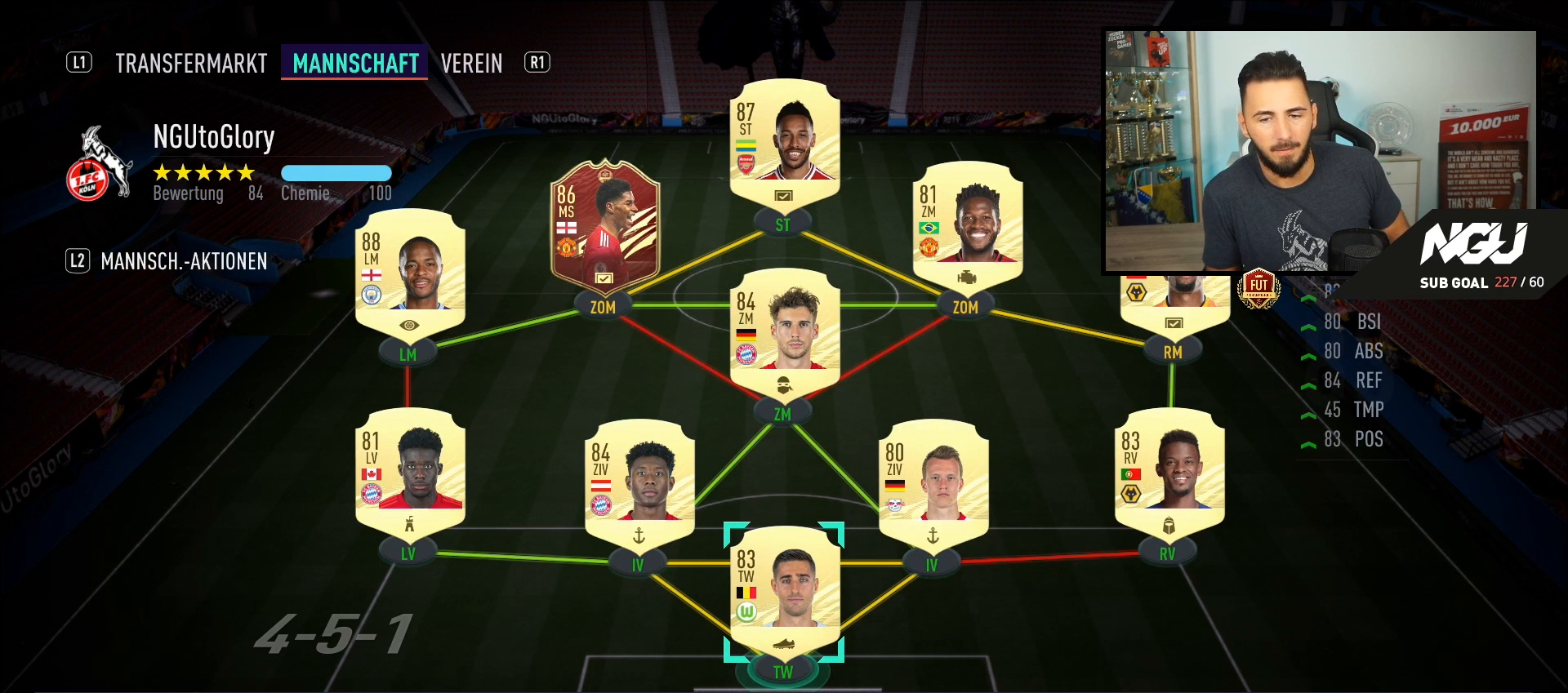
{"buttons": [], "left_stick": "center", "events": []}
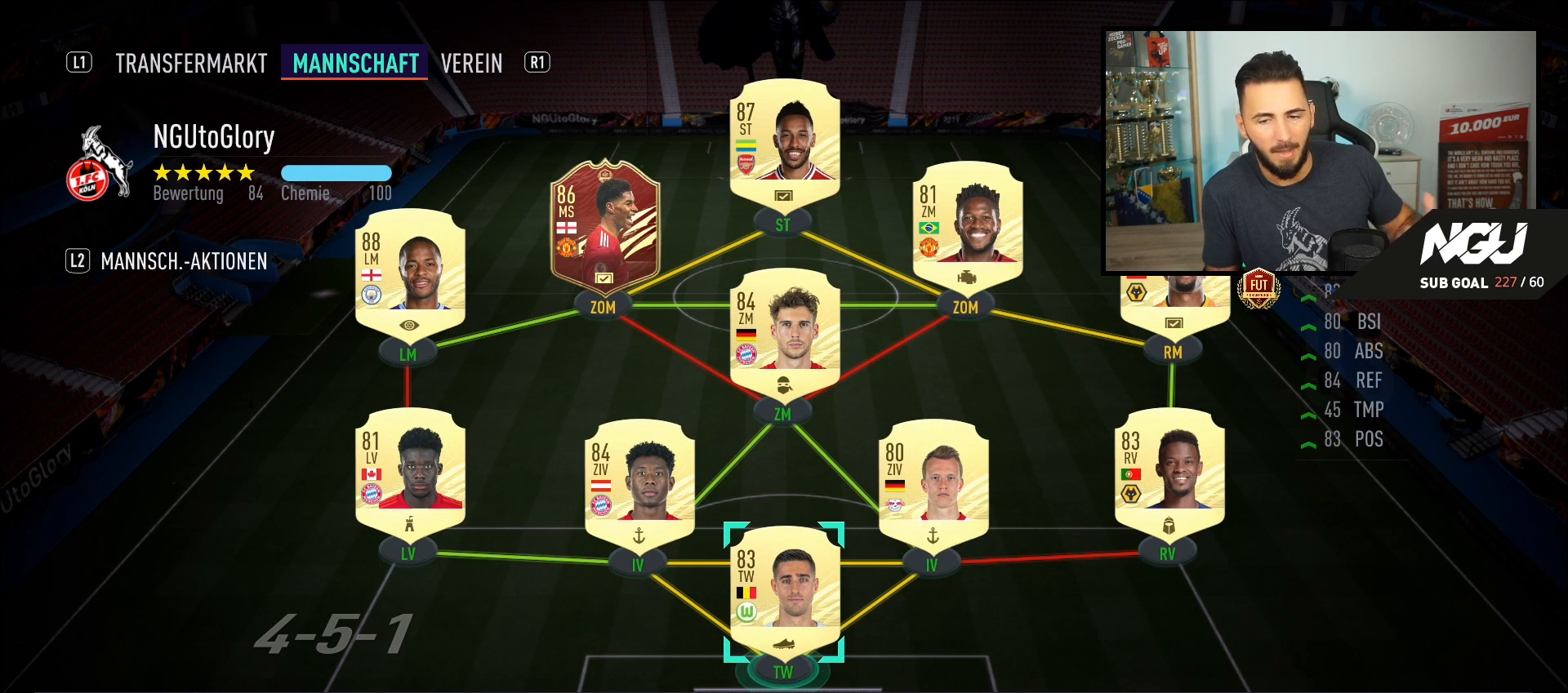
{"buttons": [], "left_stick": "center", "events": []}
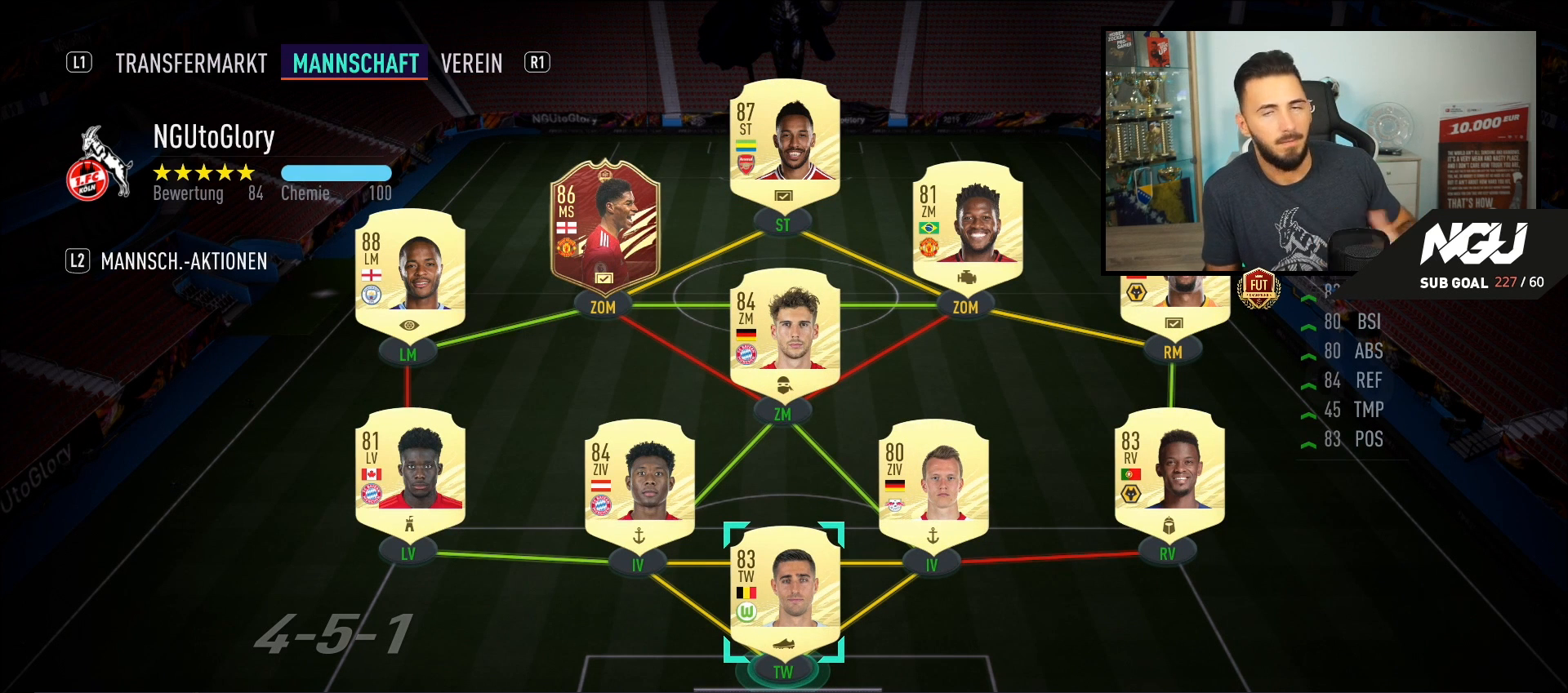
{"buttons": [], "left_stick": "center", "events": []}
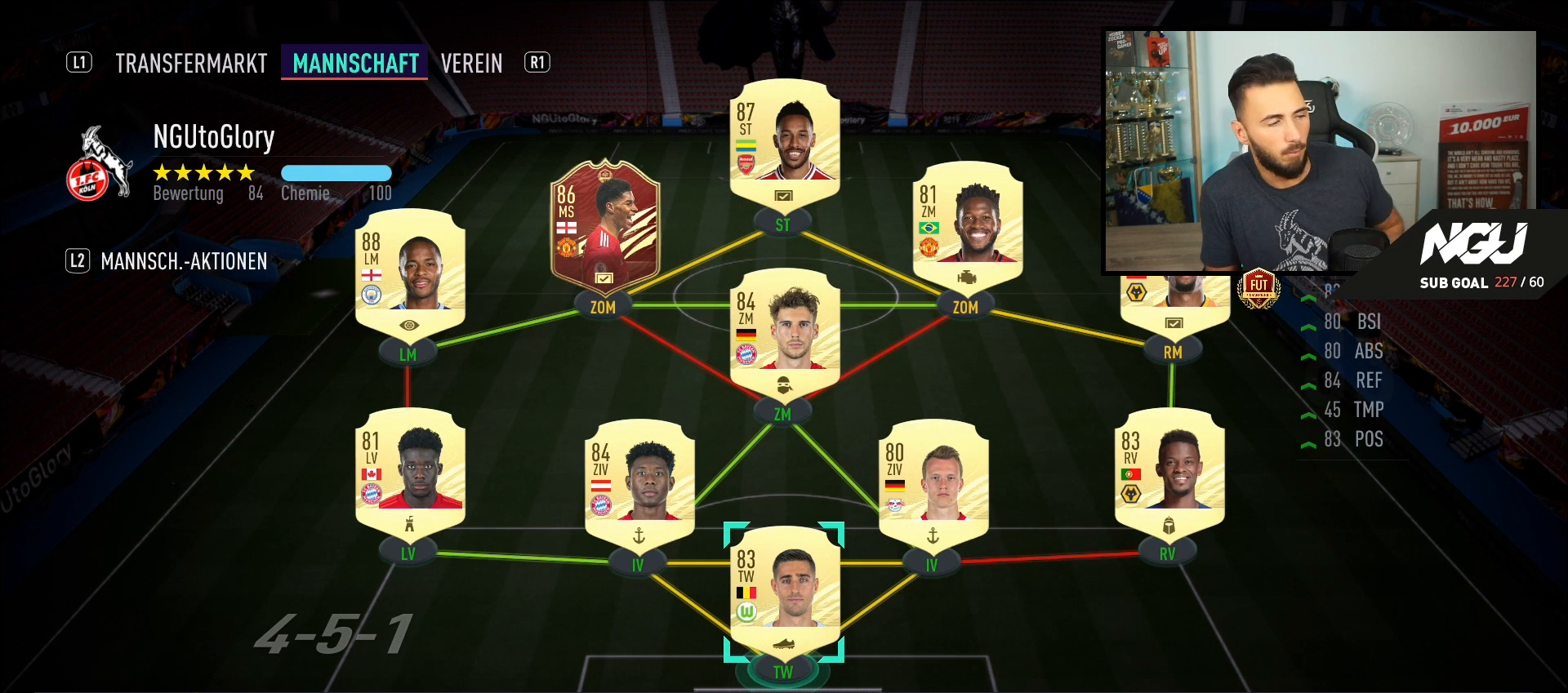
{"buttons": [], "left_stick": "center", "events": [[440, "left_stick", "left"], [520, "left_stick", "center"]]}
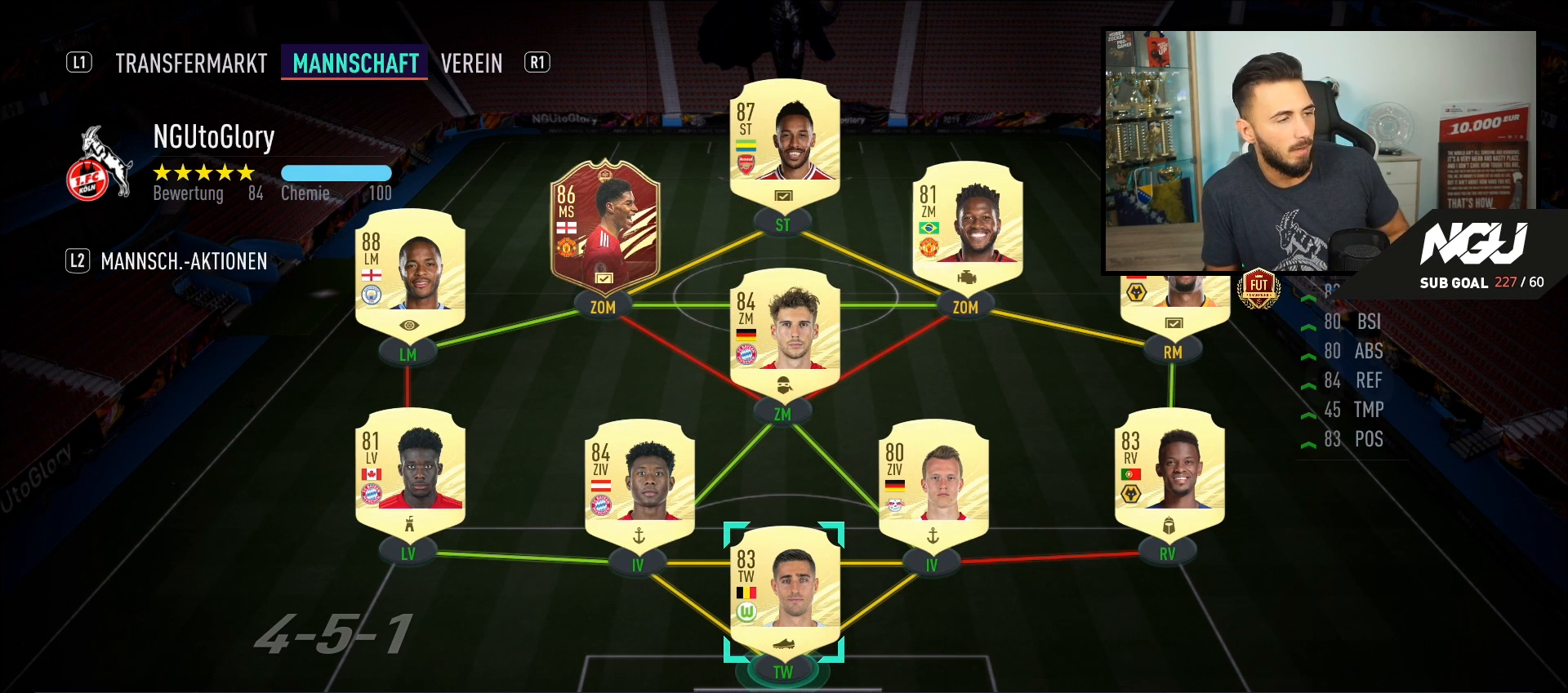
{"buttons": [], "left_stick": "left", "events": [[440, "left_stick", "left"]]}
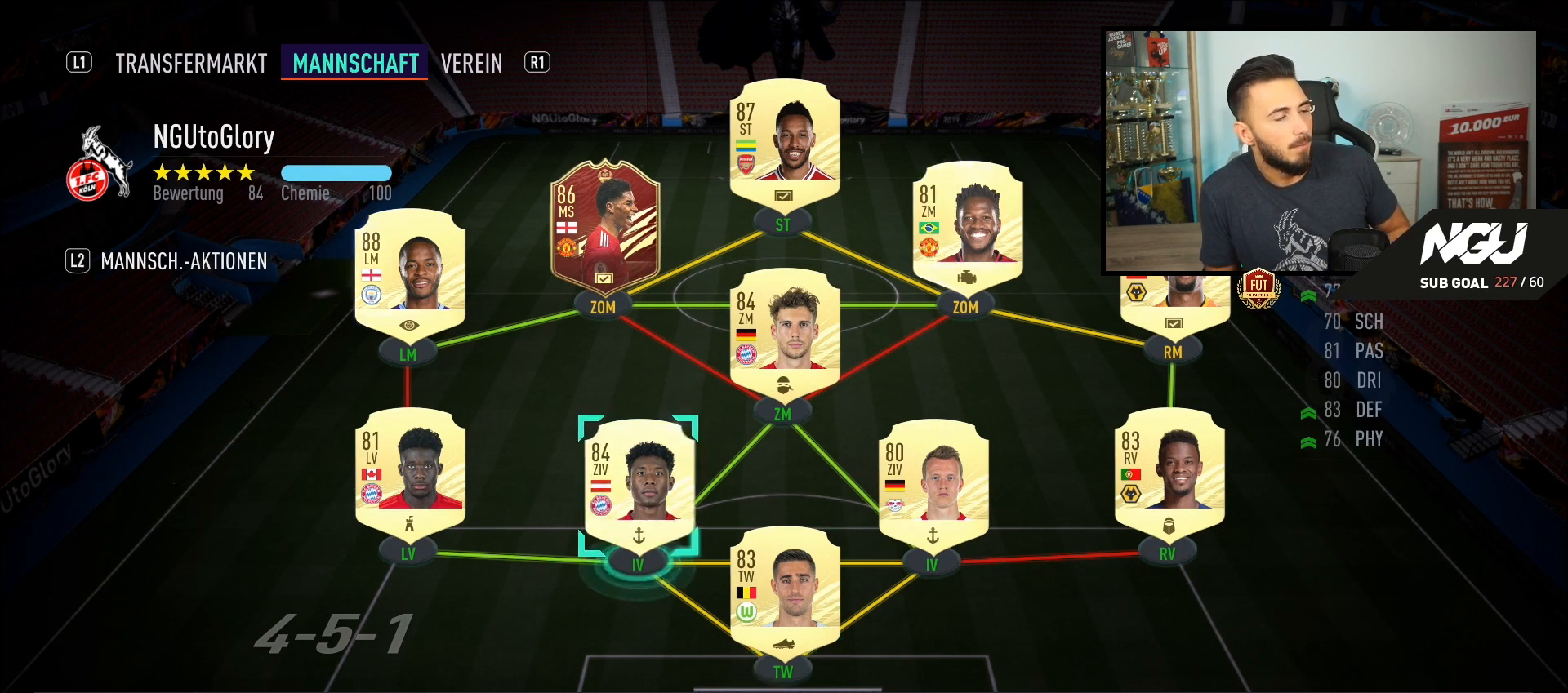
{"buttons": [], "left_stick": "center", "events": [[80, "left_stick", "center"], [360, "left_stick", "right"], [440, "left_stick", "center"]]}
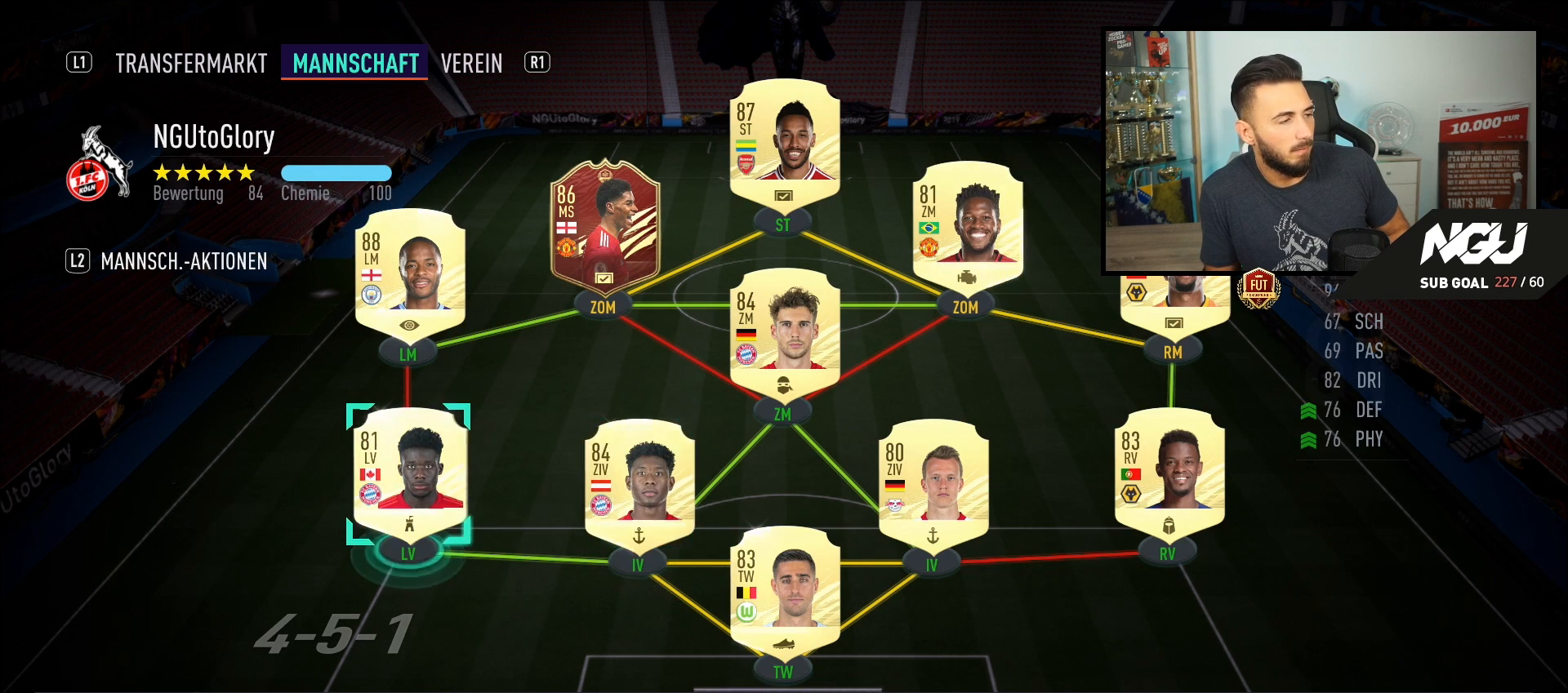
{"buttons": [], "left_stick": "center", "events": [[40, "left_stick", "left"], [120, "left_stick", "center"]]}
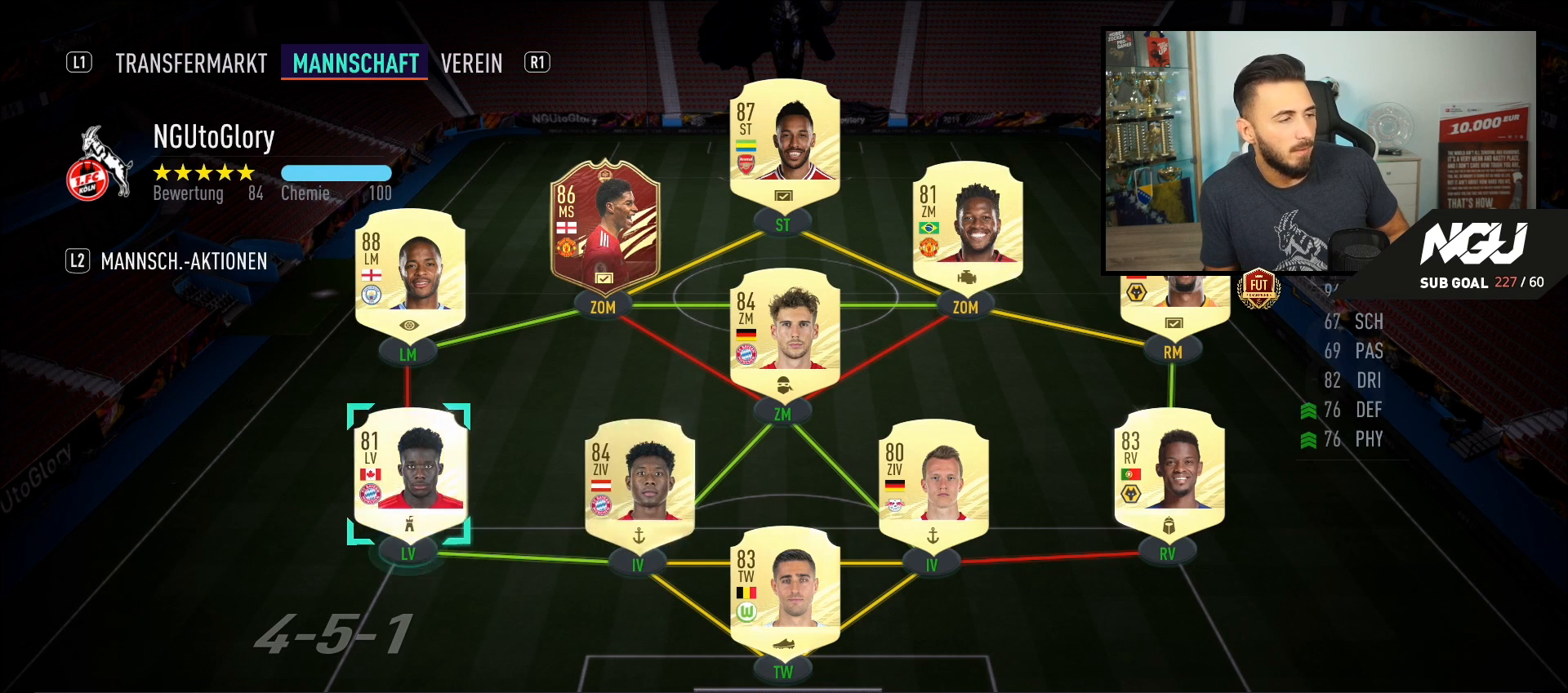
{"buttons": [], "left_stick": "center", "events": [[160, "left_stick", "right"], [280, "left_stick", "center"]]}
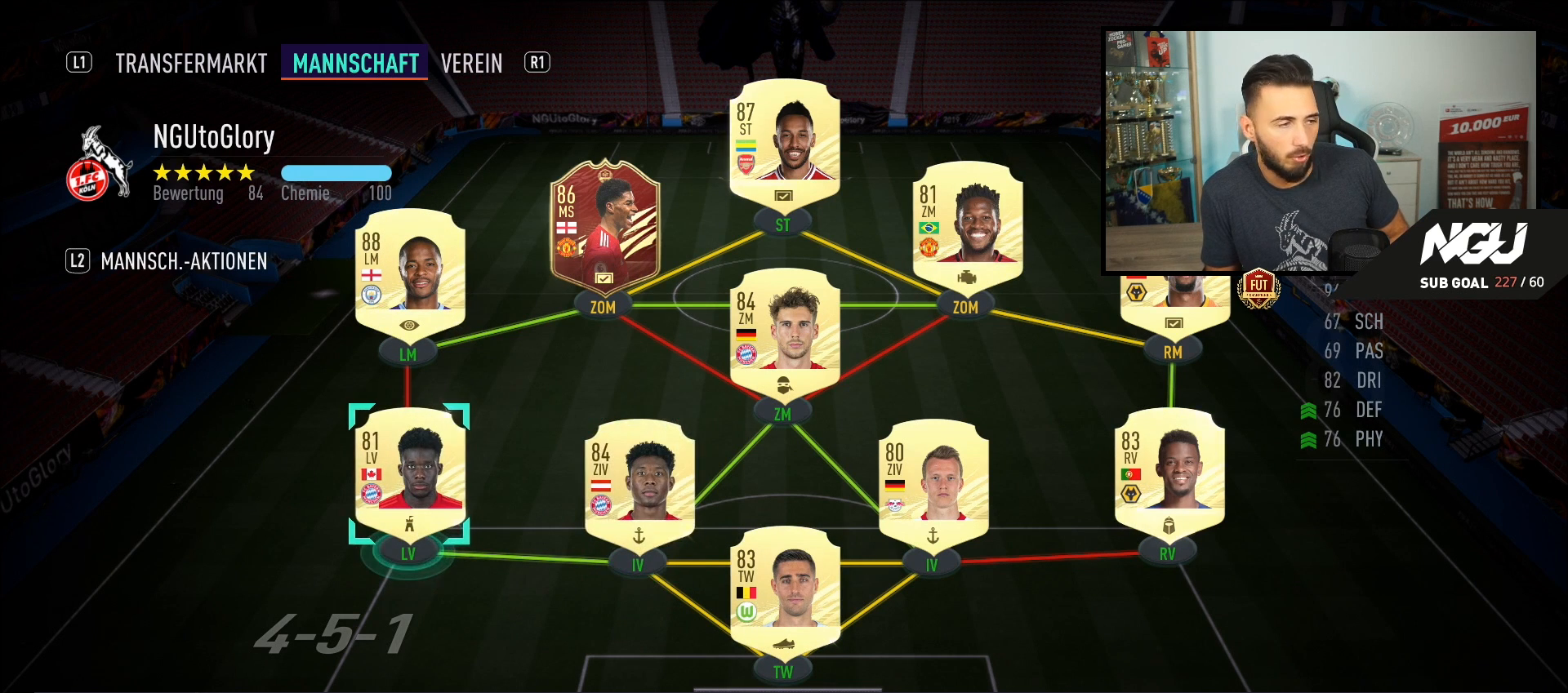
{"buttons": [], "left_stick": "center", "events": []}
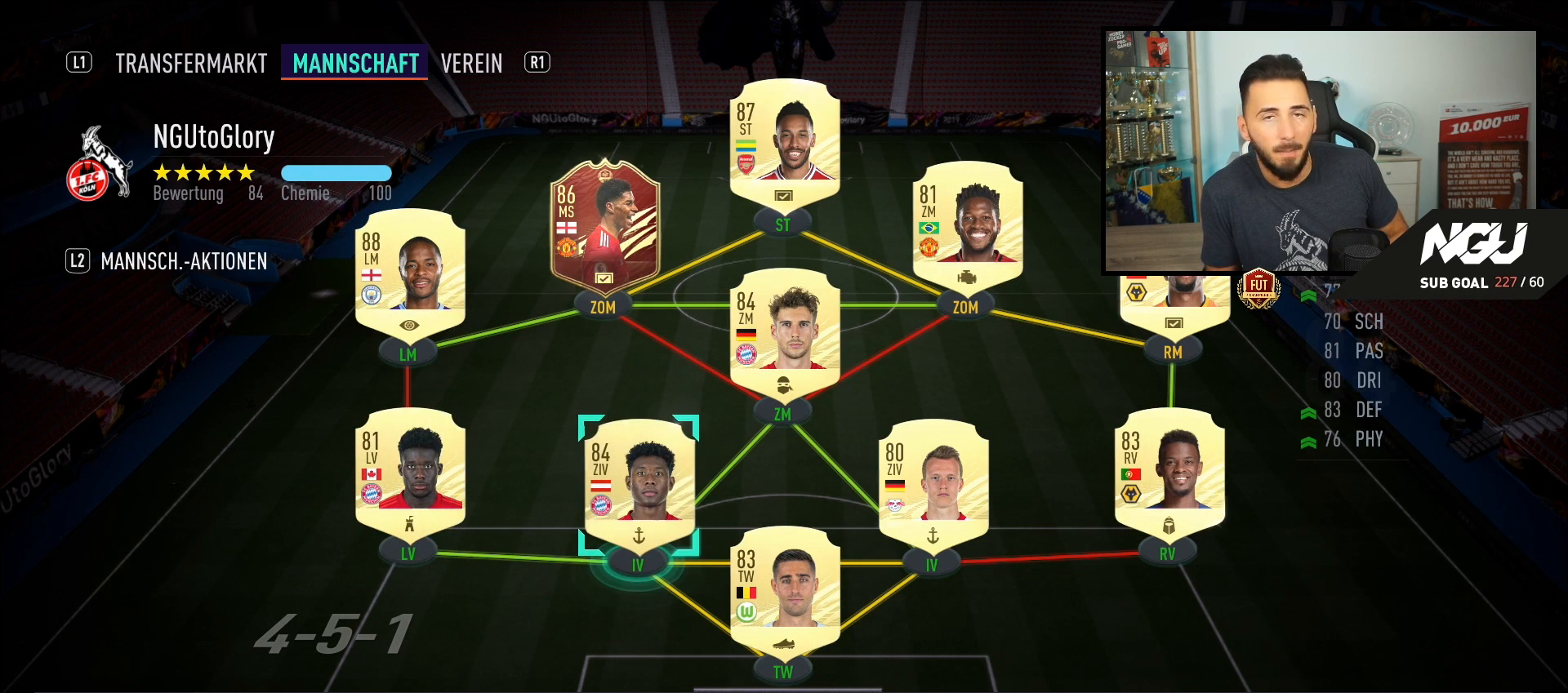
{"buttons": [], "left_stick": "center", "events": []}
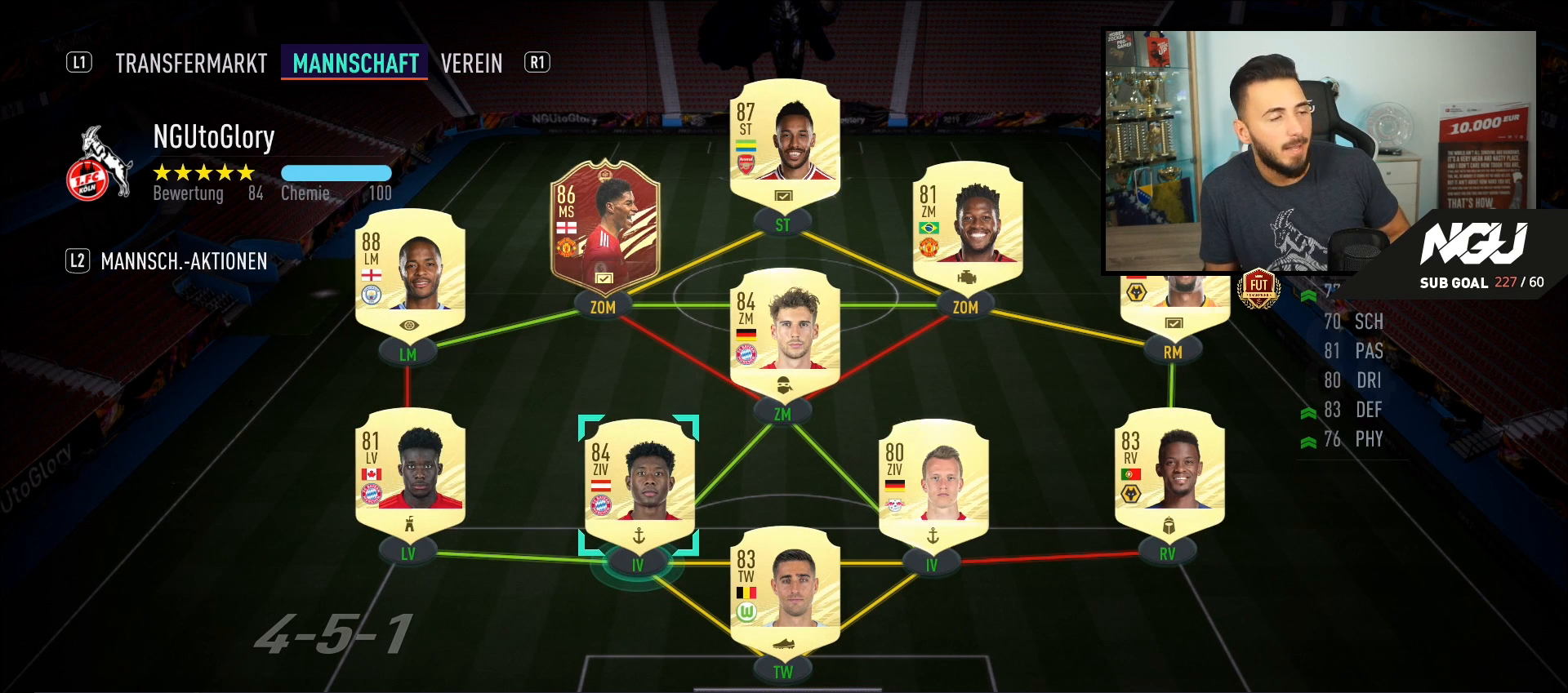
{"buttons": [], "left_stick": "center", "events": []}
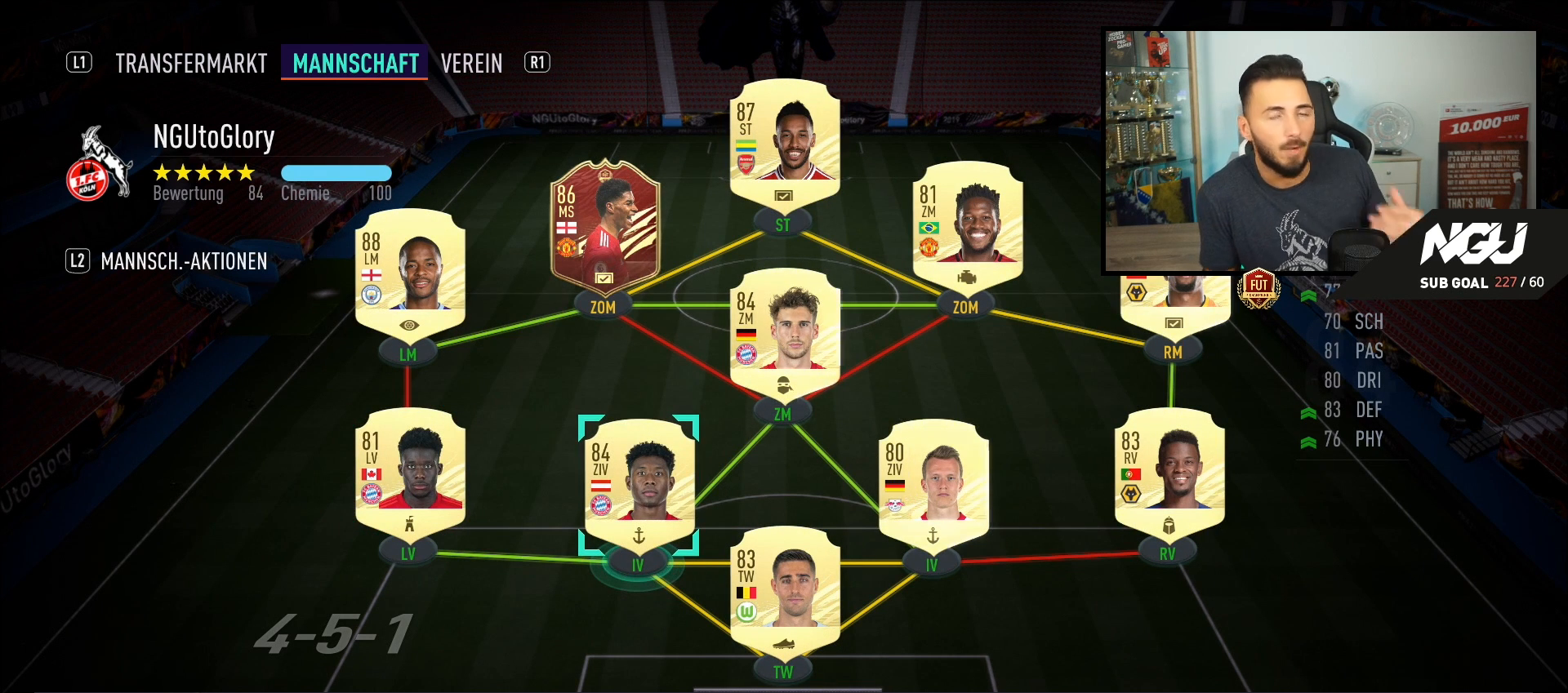
{"buttons": [], "left_stick": "center", "events": []}
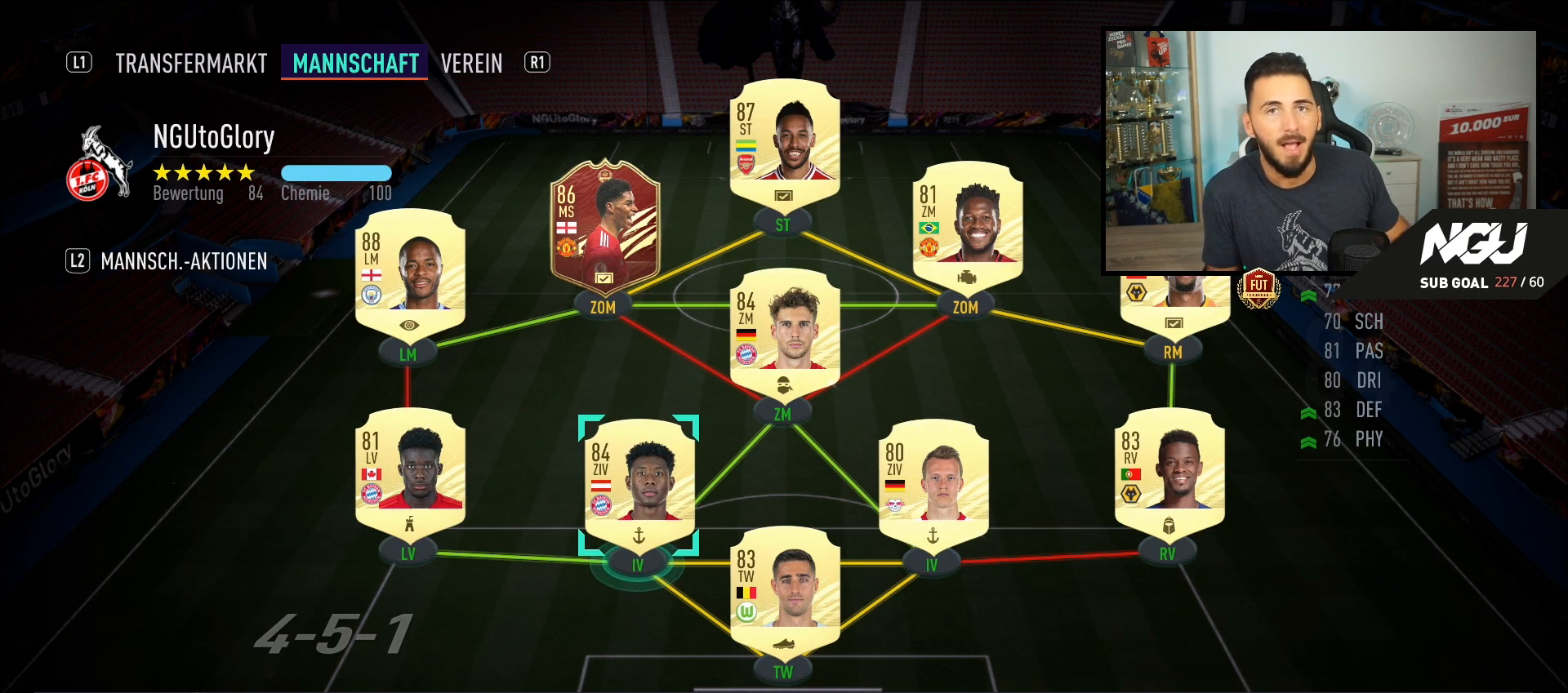
{"buttons": [], "left_stick": "center", "events": []}
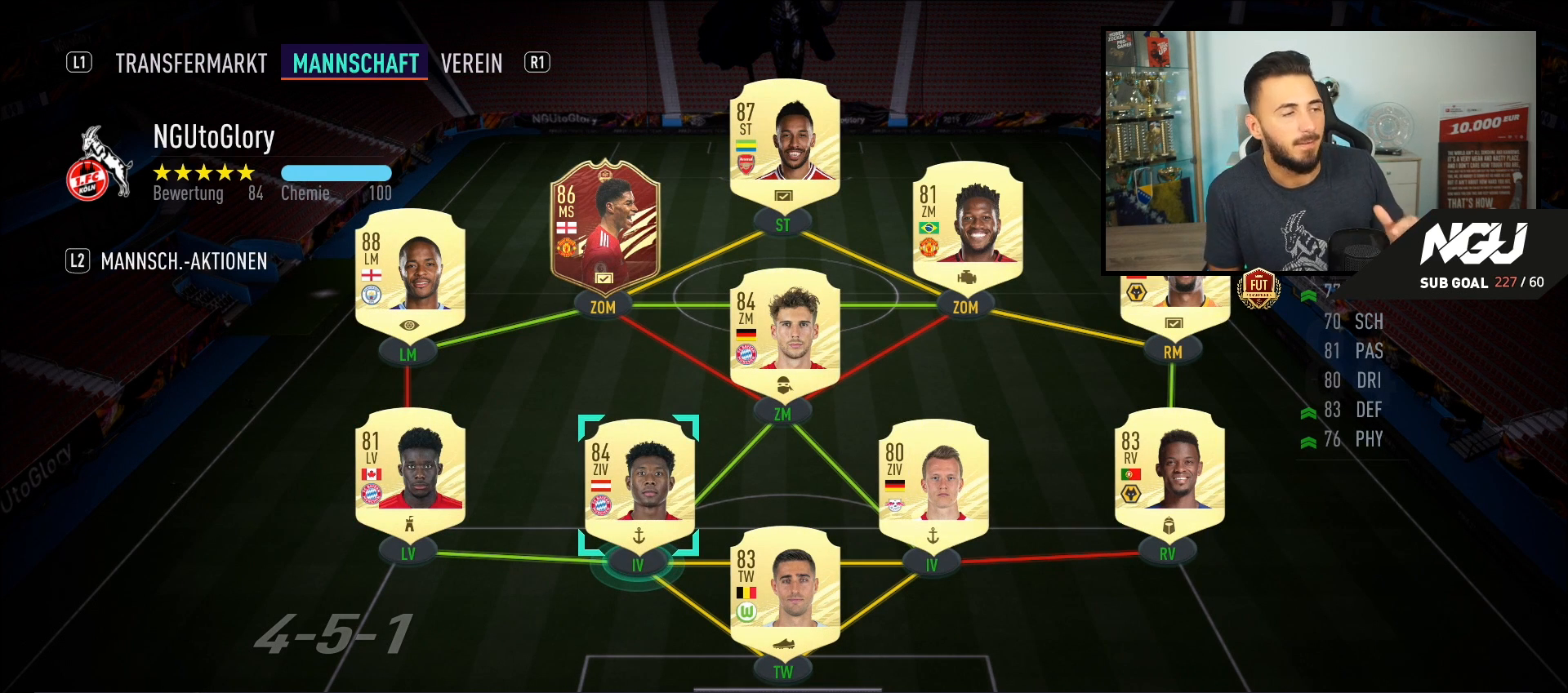
{"buttons": [], "left_stick": "center", "events": []}
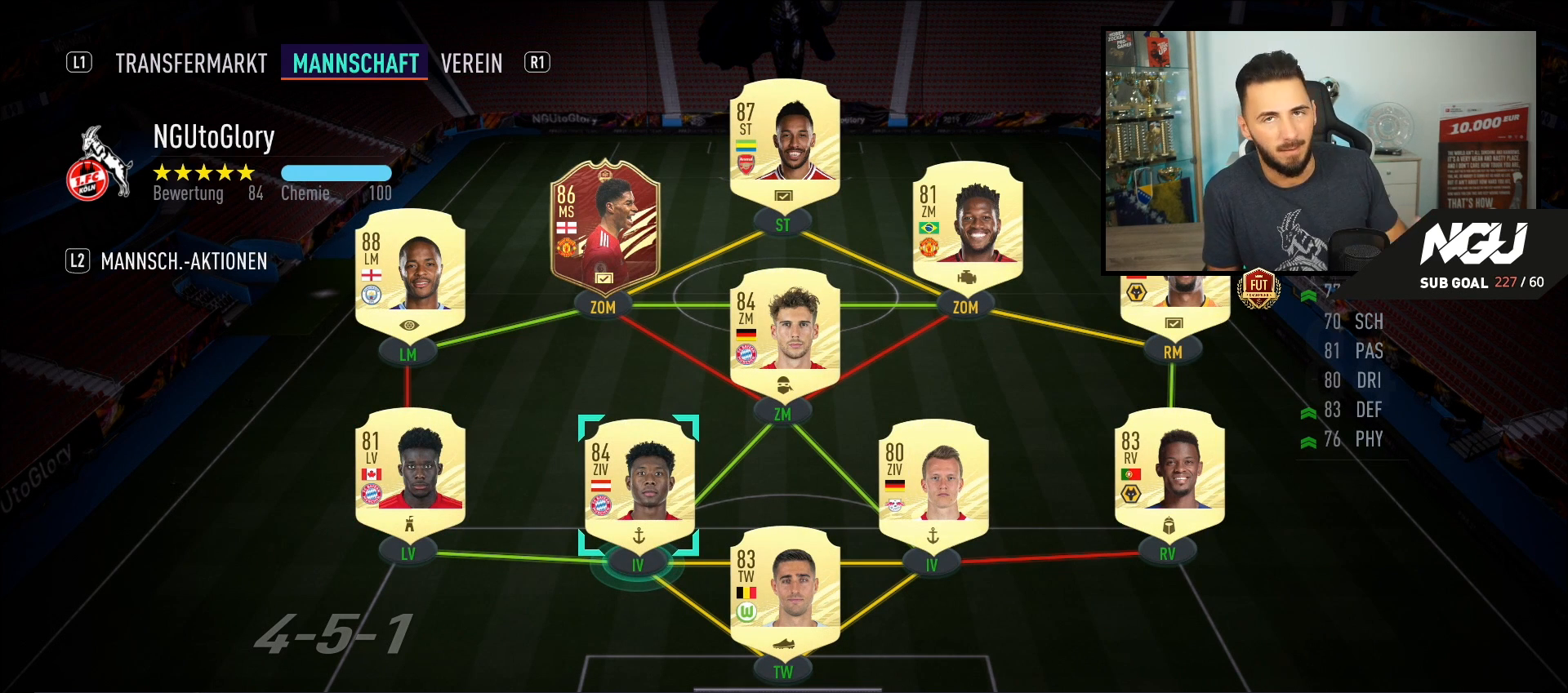
{"buttons": [], "left_stick": "center", "events": []}
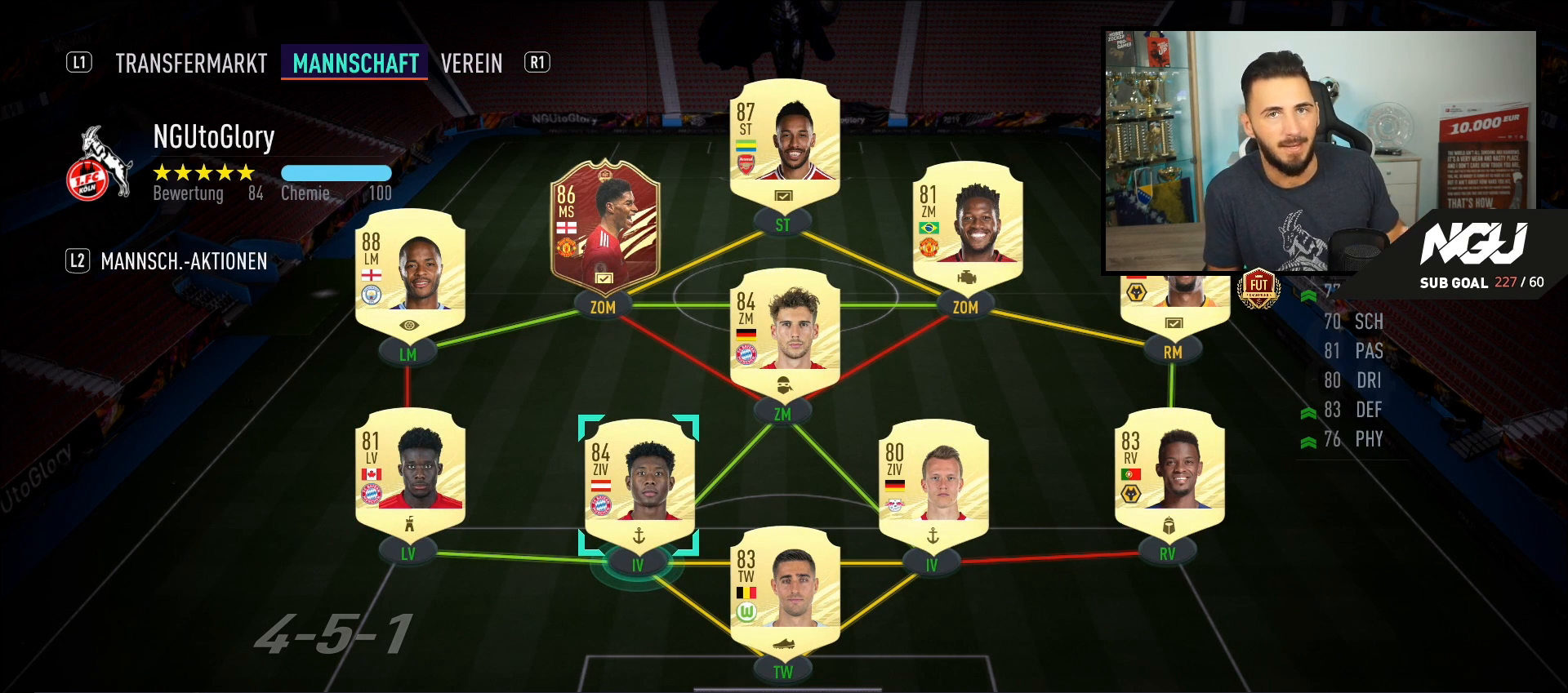
{"buttons": [], "left_stick": "center", "events": []}
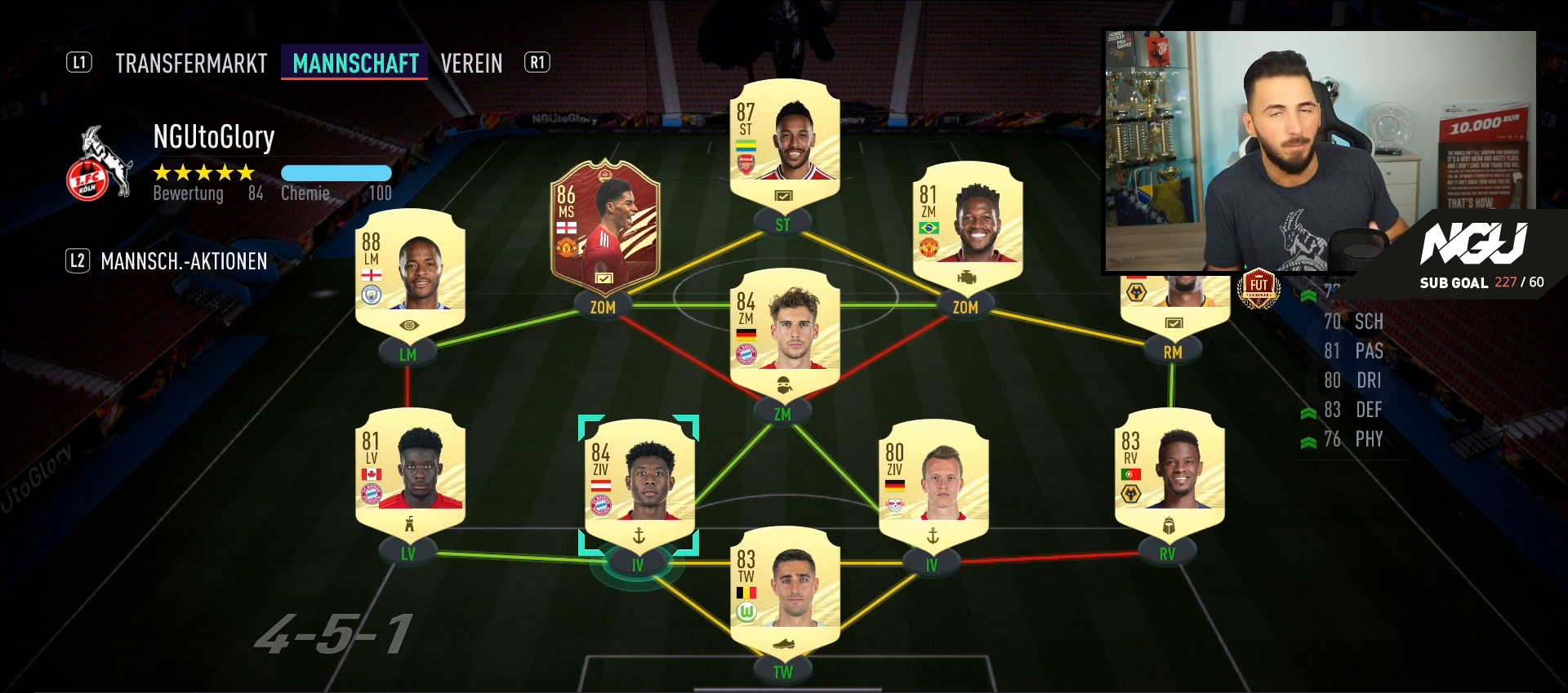
{"buttons": [], "left_stick": "center", "events": []}
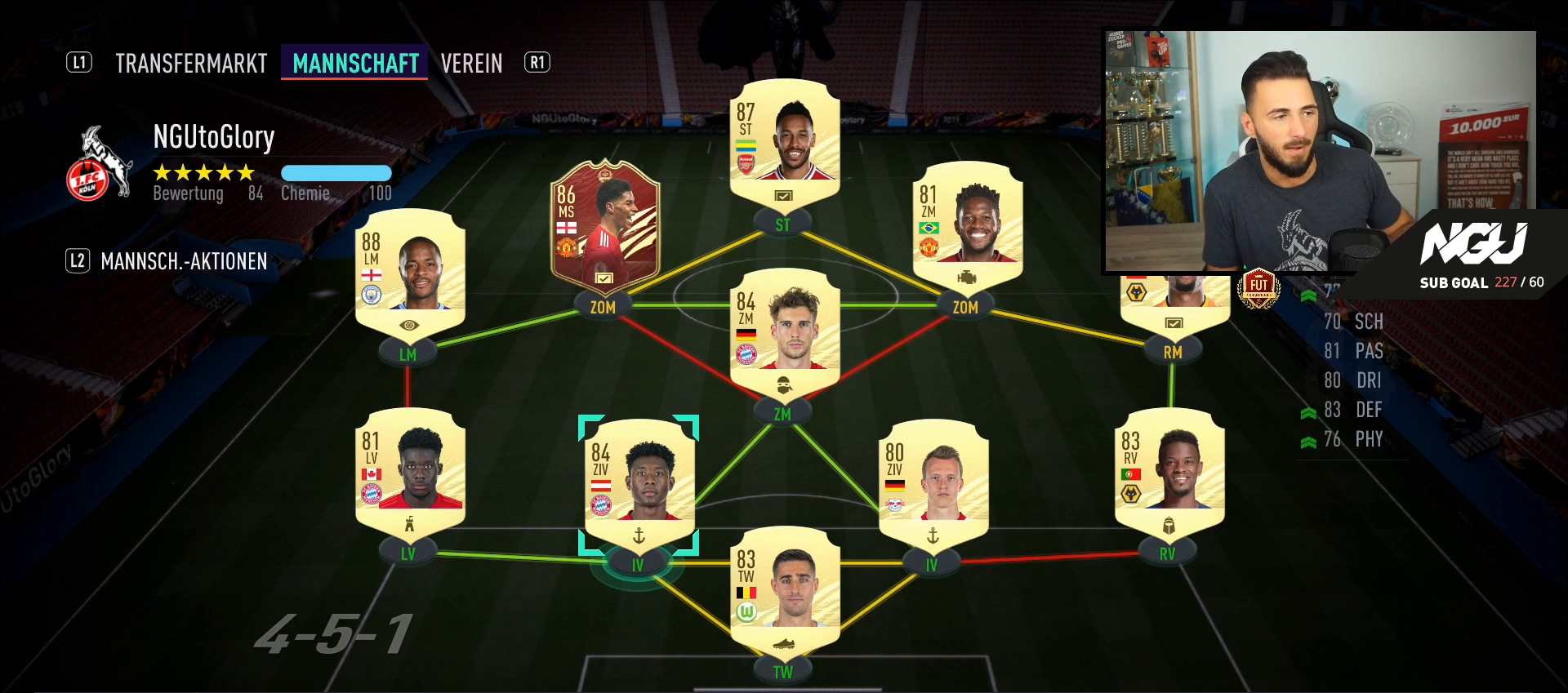
{"buttons": [], "left_stick": "right", "events": [[440, "left_stick", "right"]]}
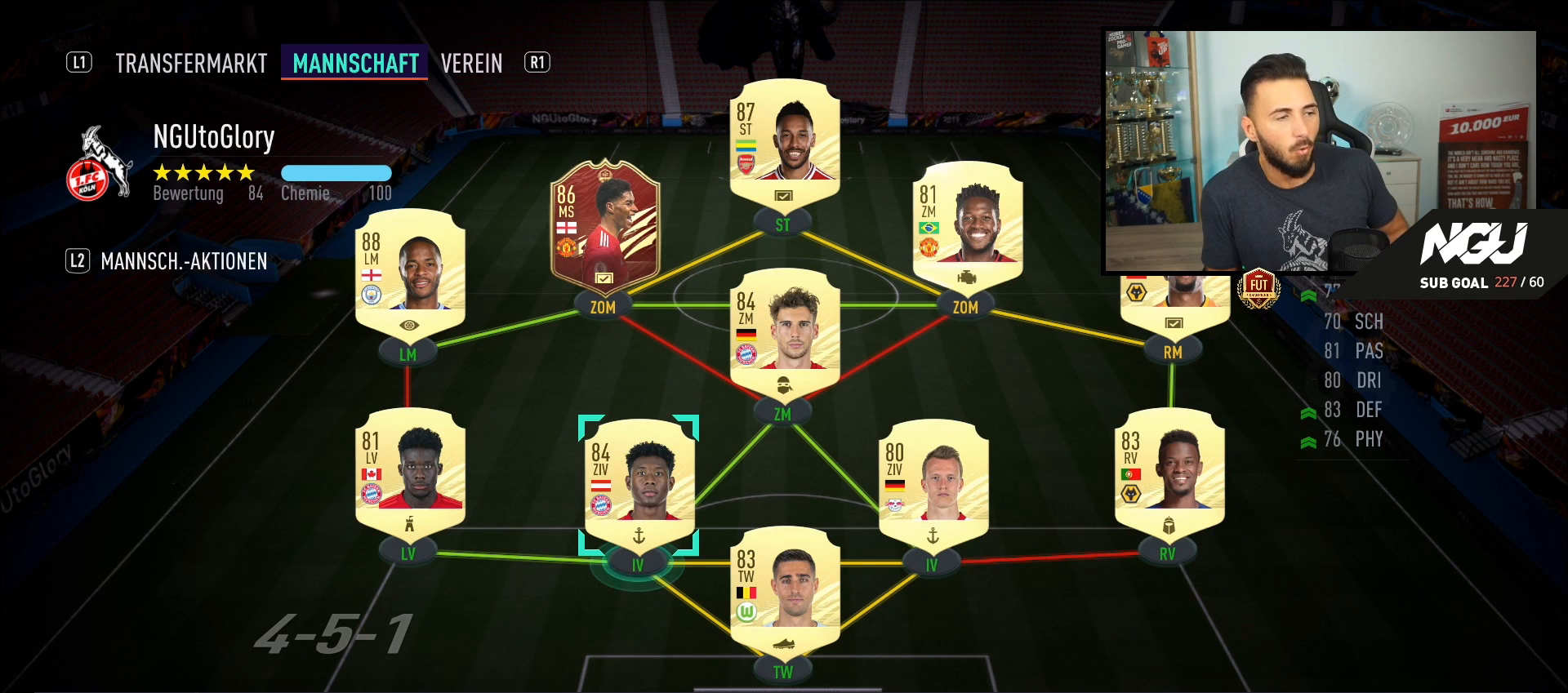
{"buttons": [], "left_stick": "center", "events": [[80, "left_stick", "center"], [200, "left_stick", "right"], [320, "left_stick", "center"]]}
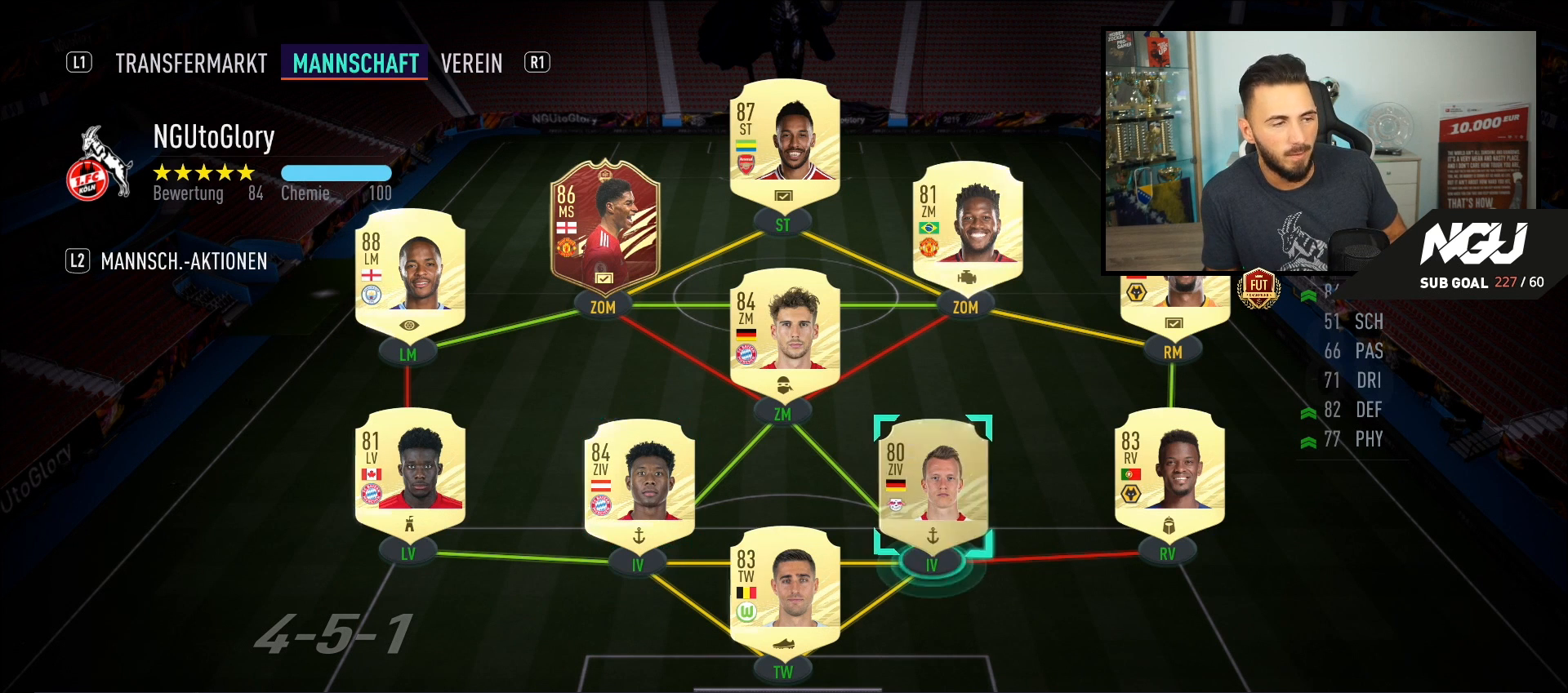
{"buttons": [], "left_stick": "center", "events": [[40, "left_stick", "left"], [120, "left_stick", "center"]]}